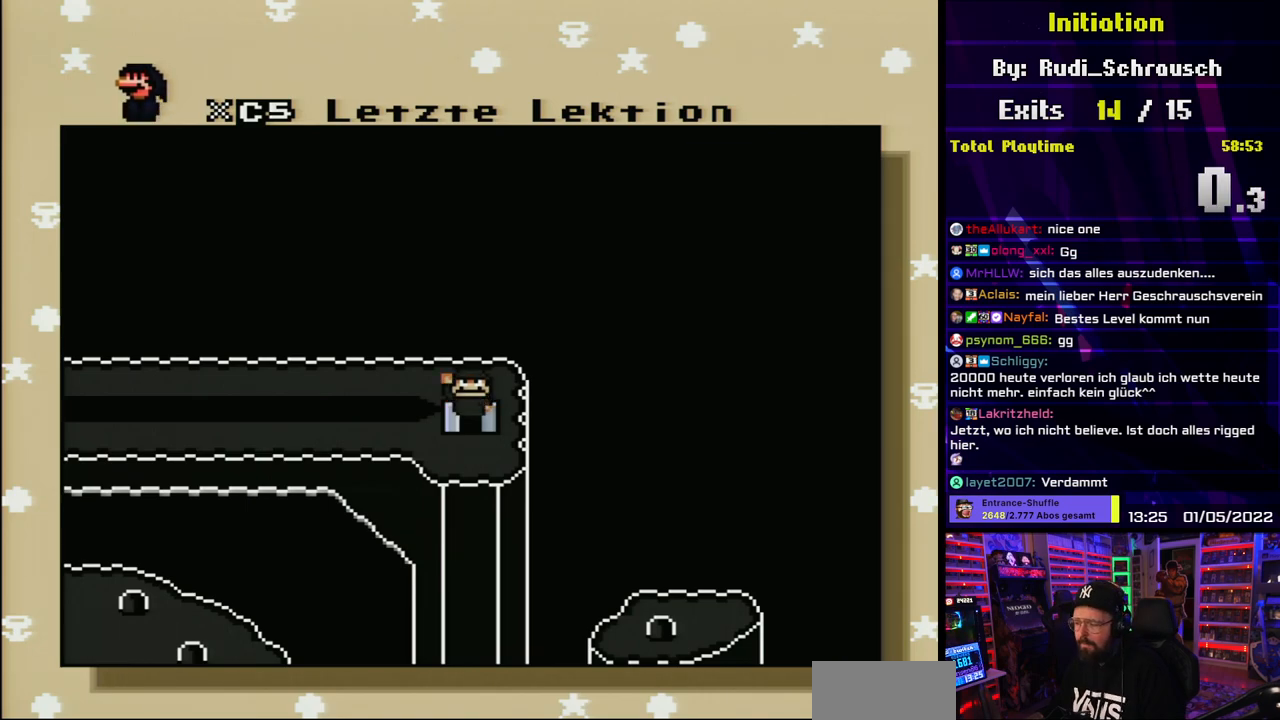
Gameplay with a controller (Nintendo layout); each line is a JSON object with the inputs held at the frame after it. "events" lists button and stick changes between this image and that frame as [ms after this image, input, new state], when the widget could be followed in between. Not read: L3 R3.
{"buttons": [], "events": [[50, "A", "down"], [183, "A", "up"]]}
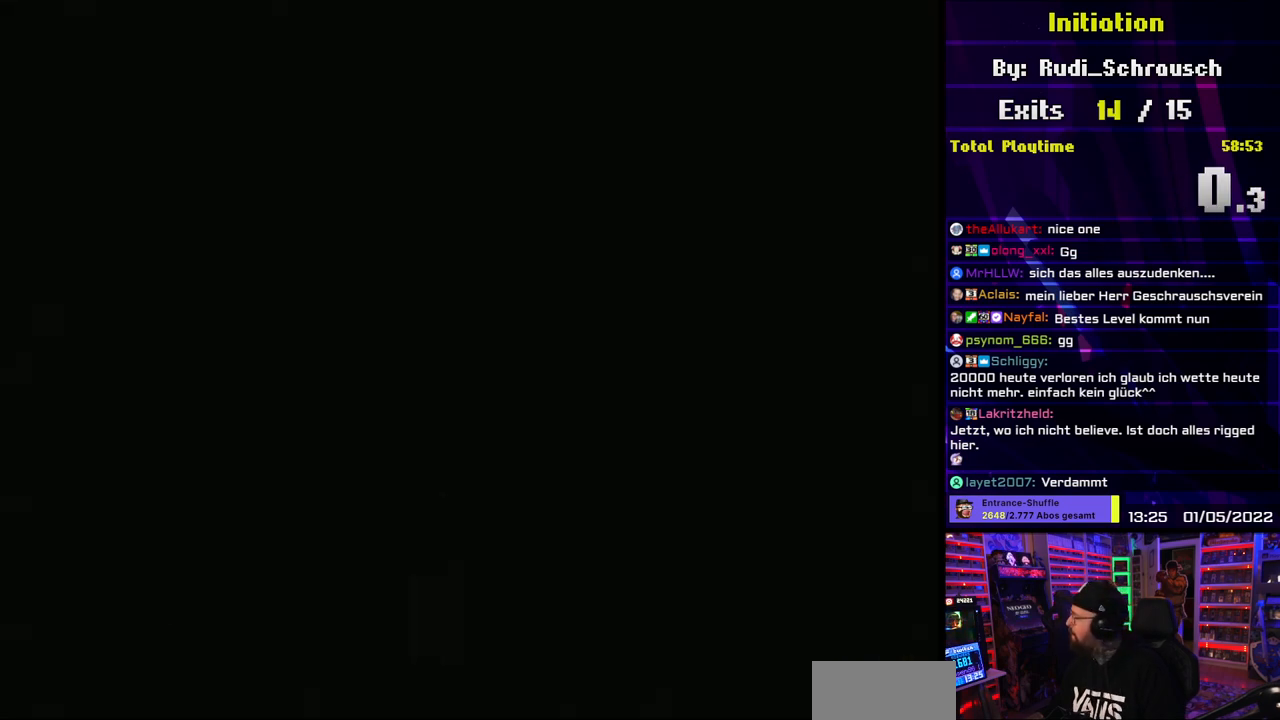
{"buttons": [], "events": []}
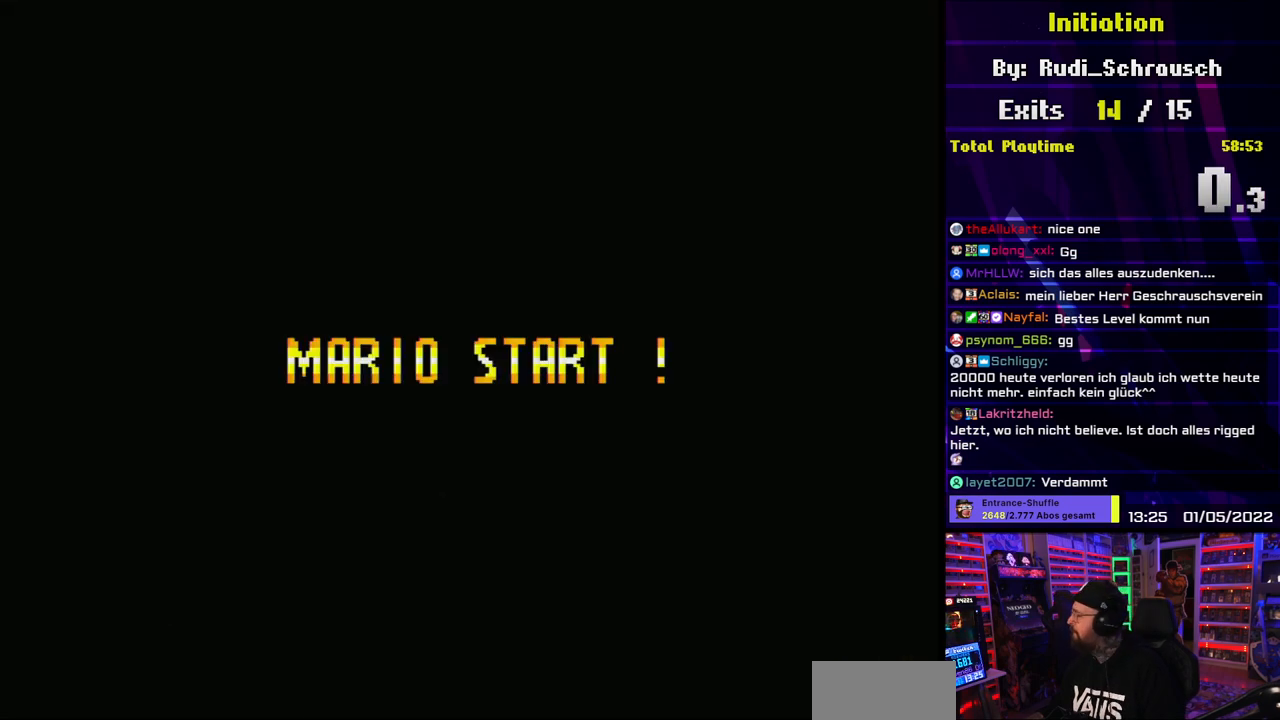
{"buttons": [], "events": []}
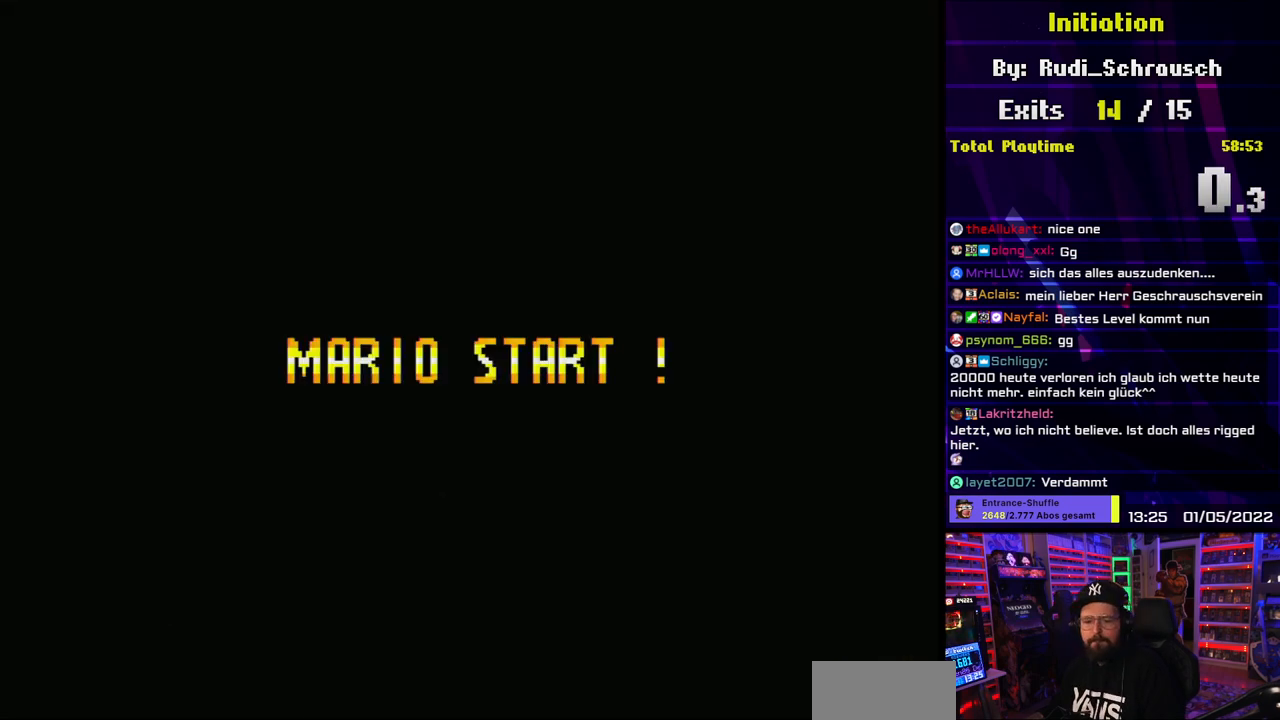
{"buttons": [], "events": []}
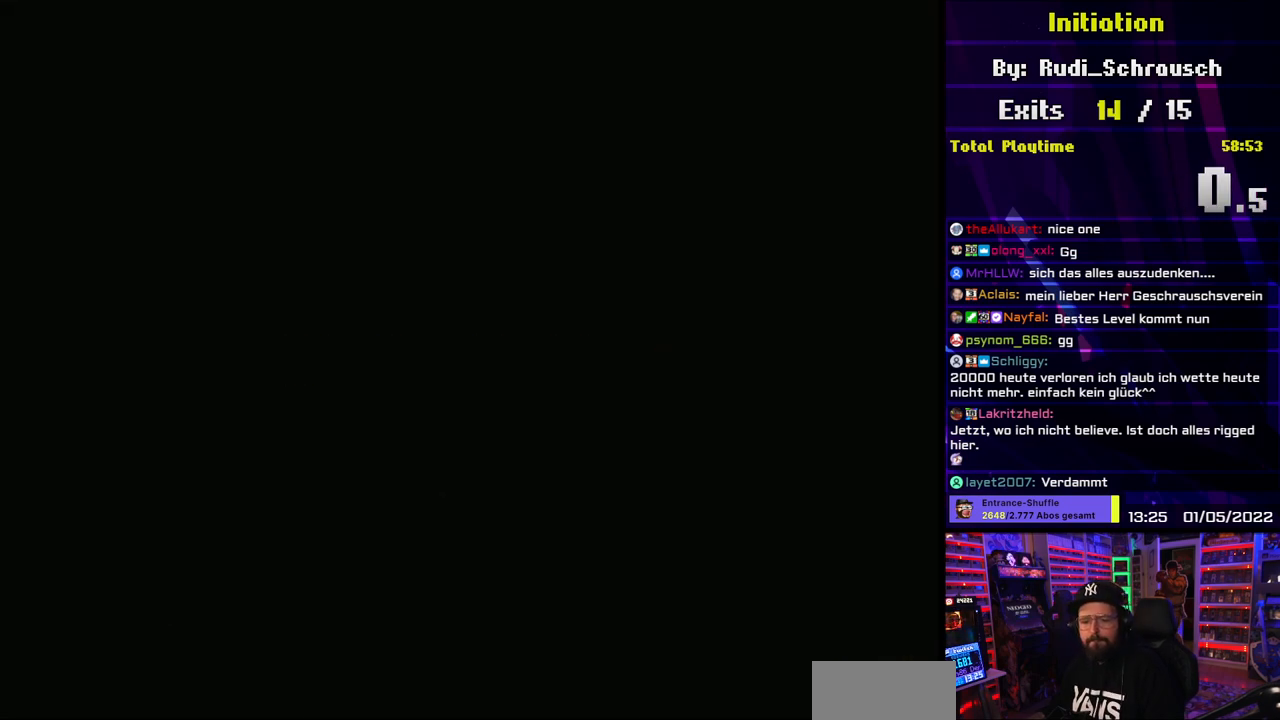
{"buttons": [], "events": []}
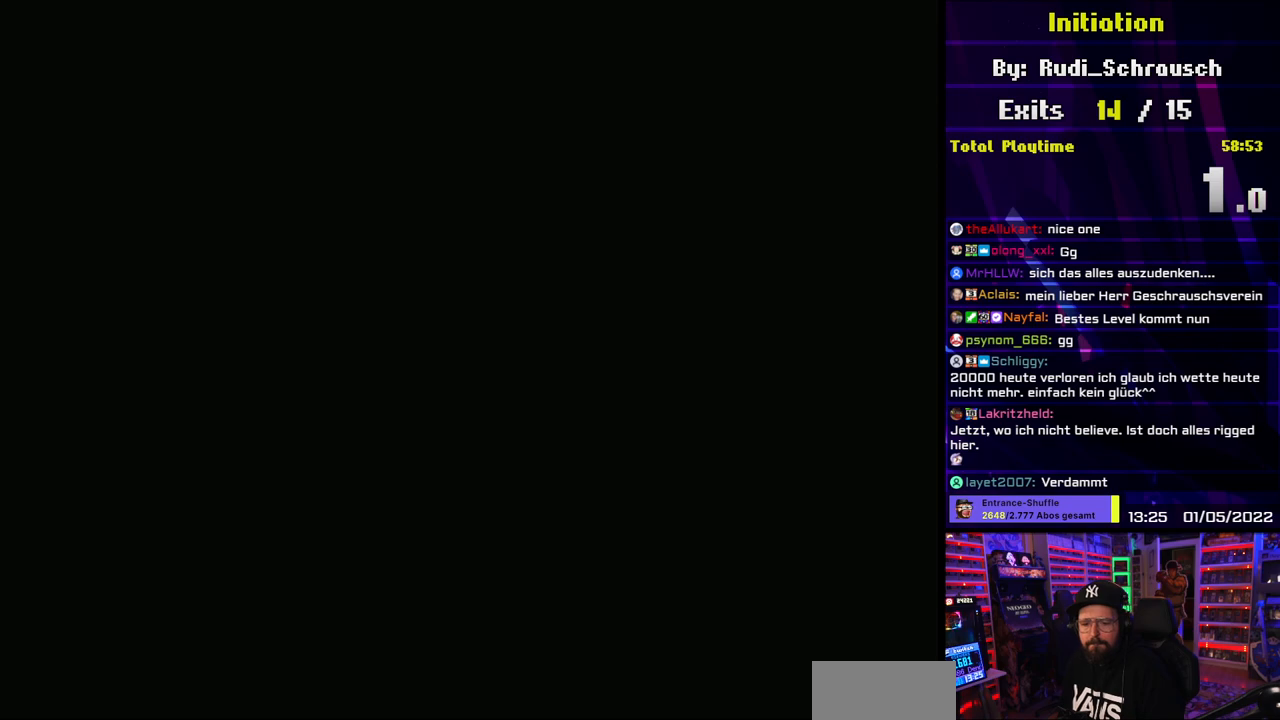
{"buttons": [], "events": []}
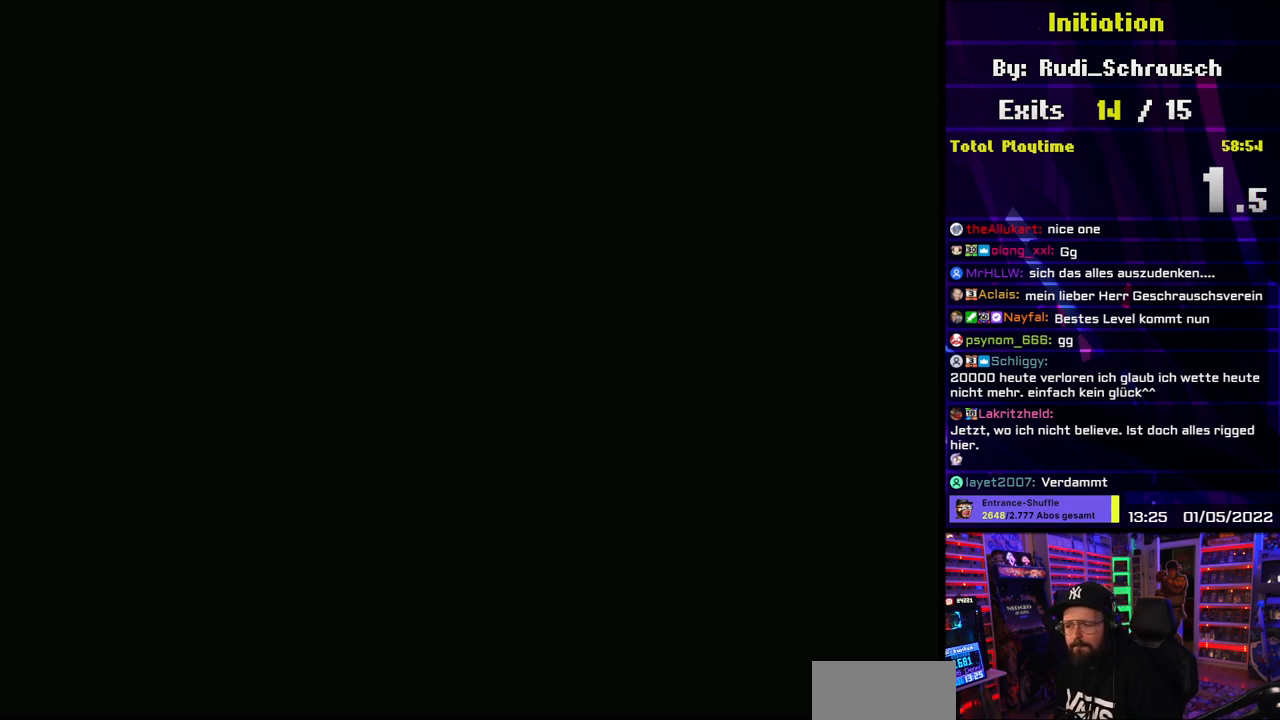
{"buttons": ["Y"], "events": [[167, "Y", "down"]]}
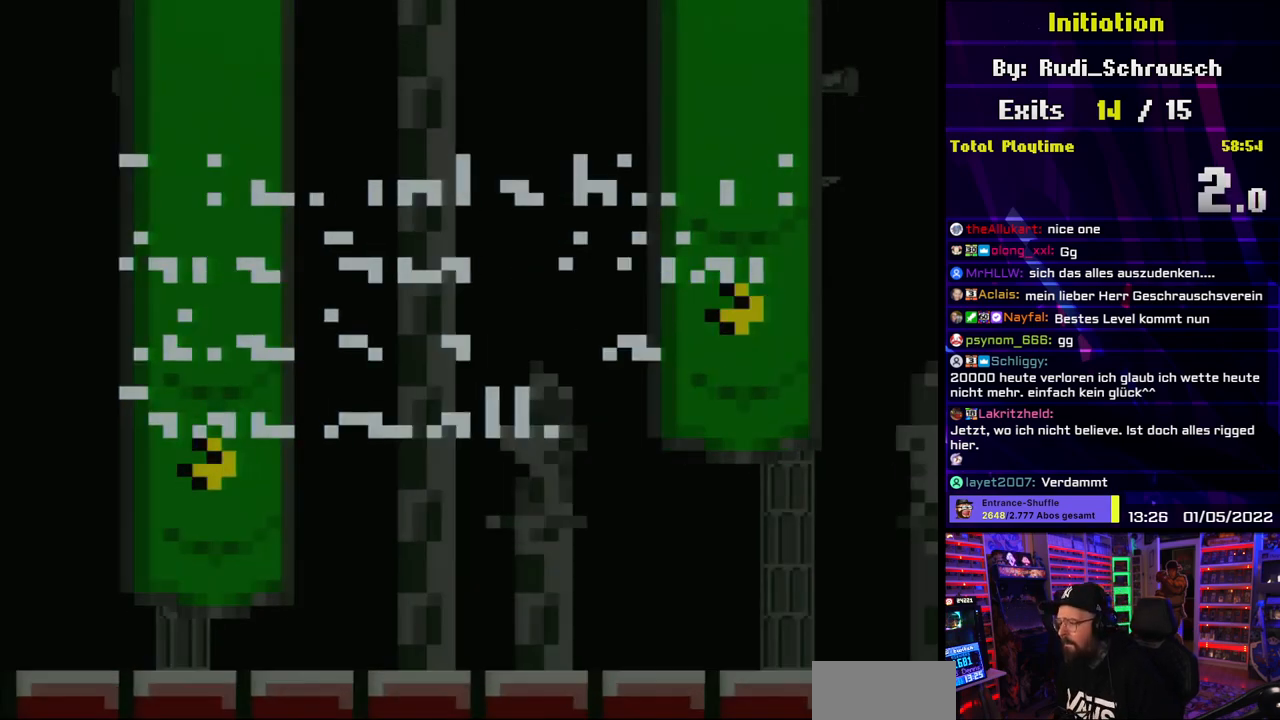
{"buttons": ["Y"], "events": []}
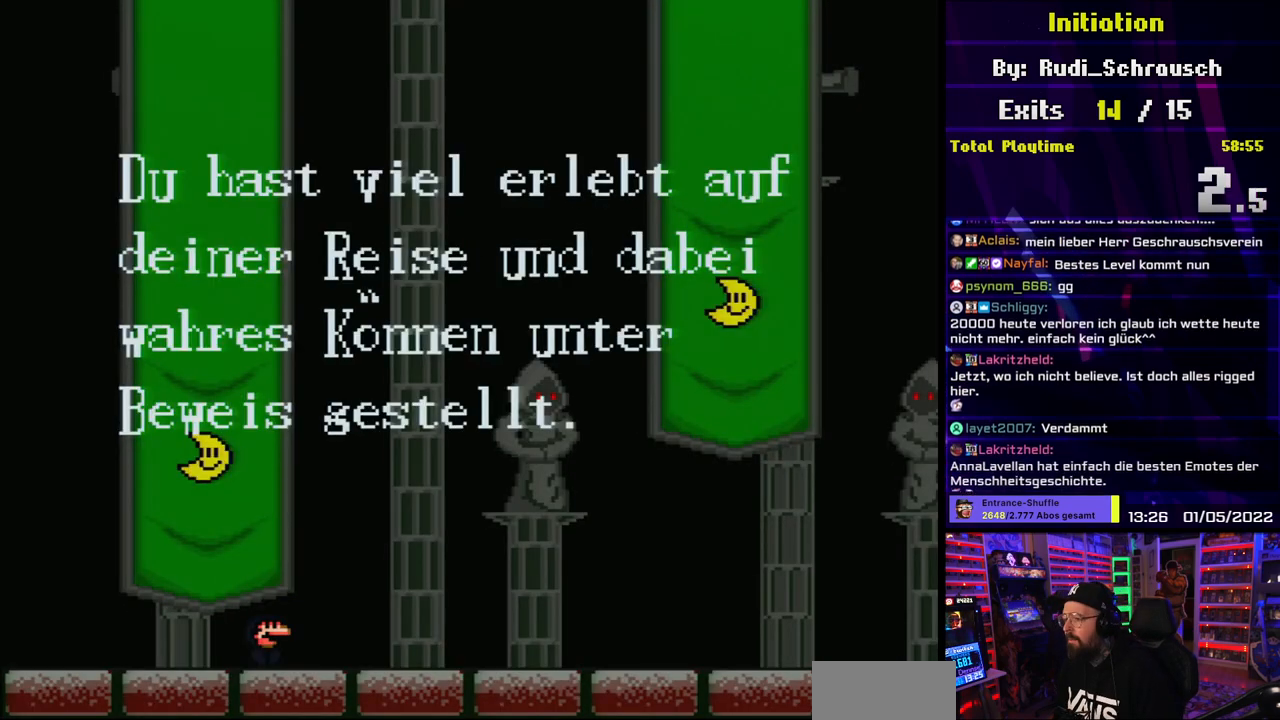
{"buttons": ["Y"], "events": []}
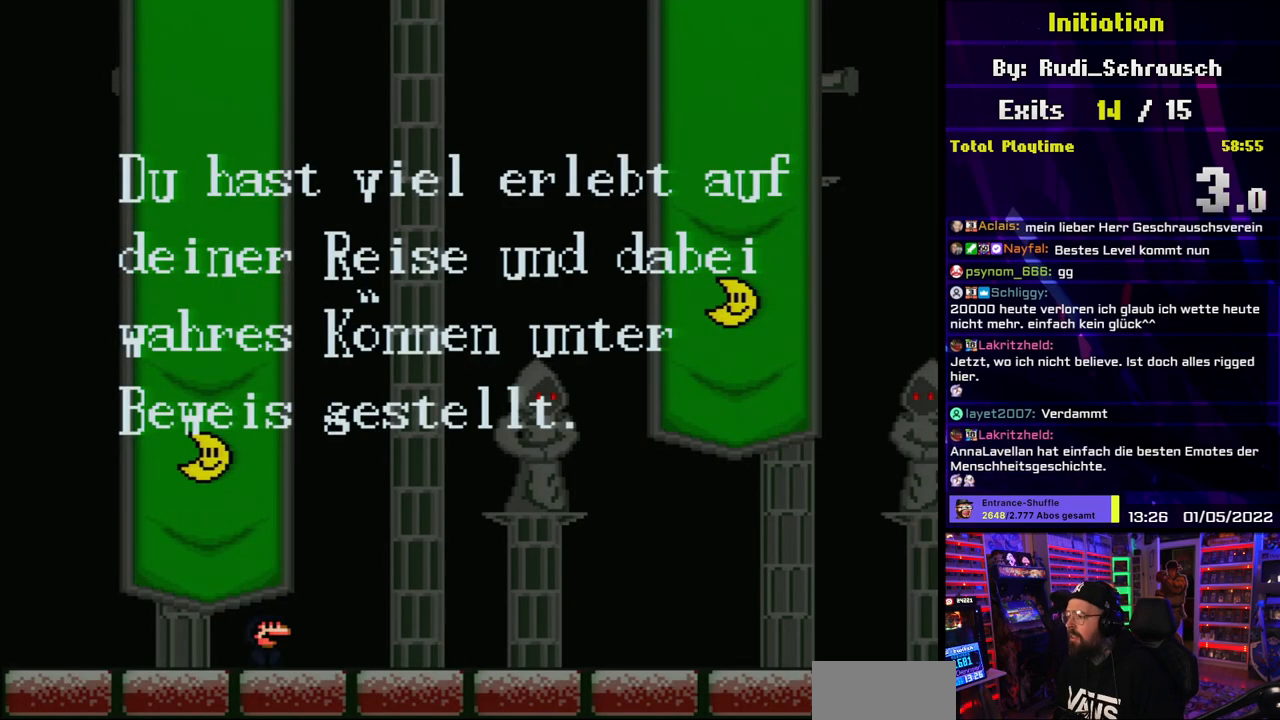
{"buttons": [], "events": [[333, "Y", "up"]]}
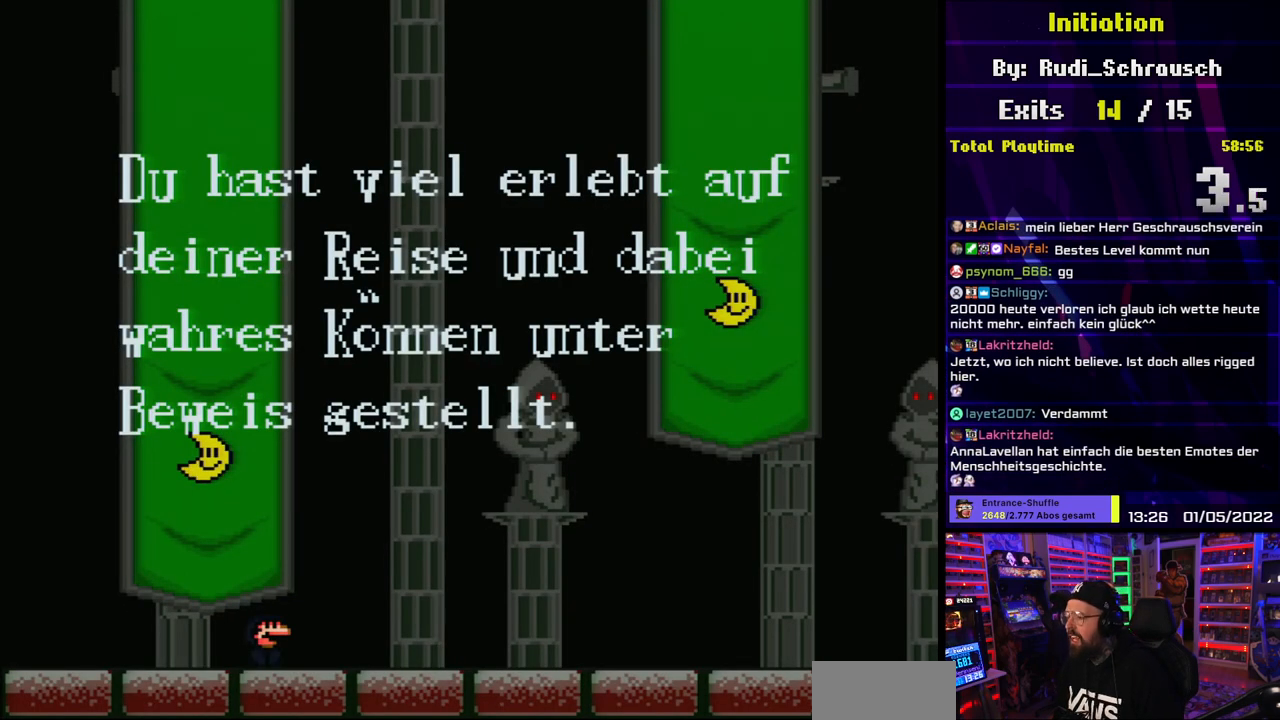
{"buttons": [], "events": []}
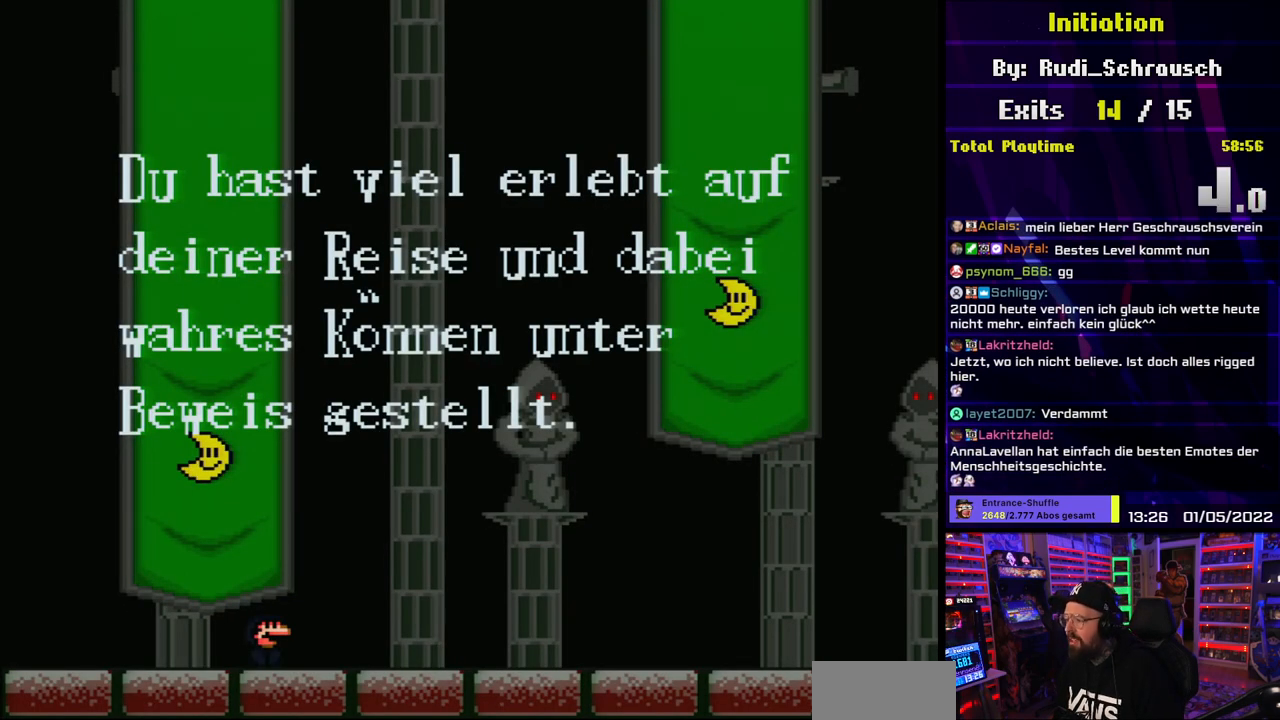
{"buttons": [], "events": []}
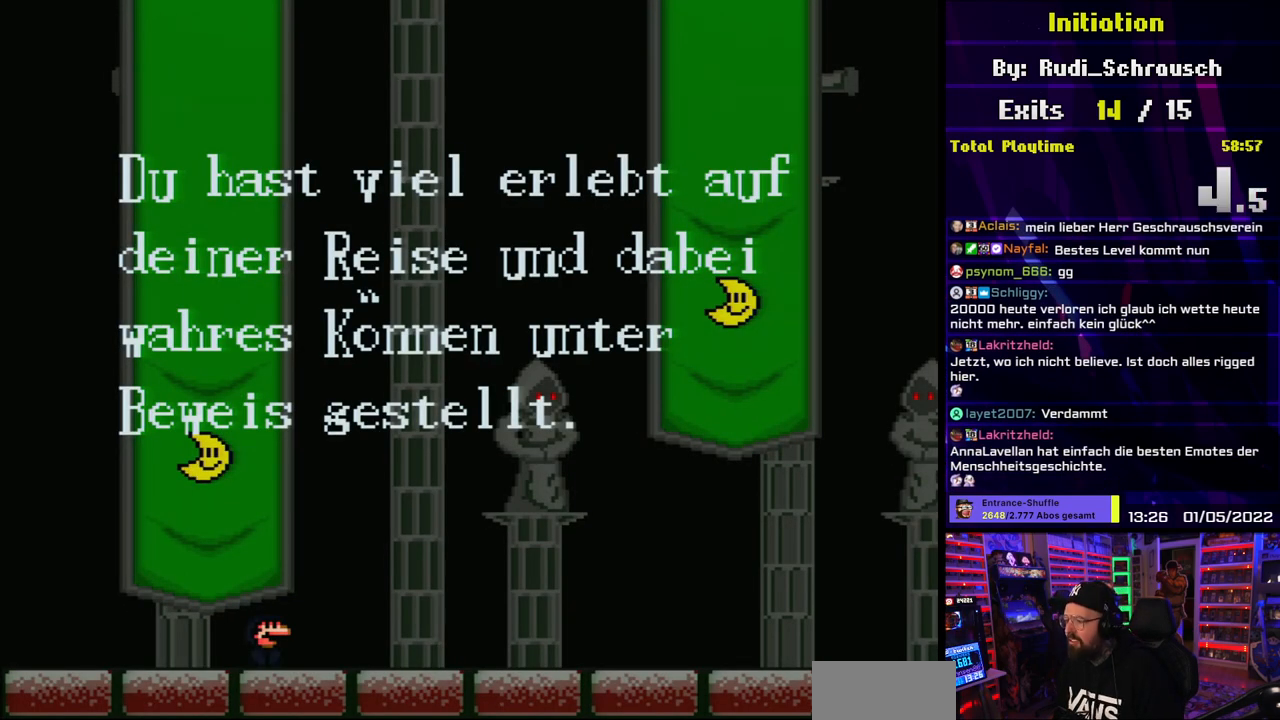
{"buttons": ["Y"], "events": [[117, "Y", "down"]]}
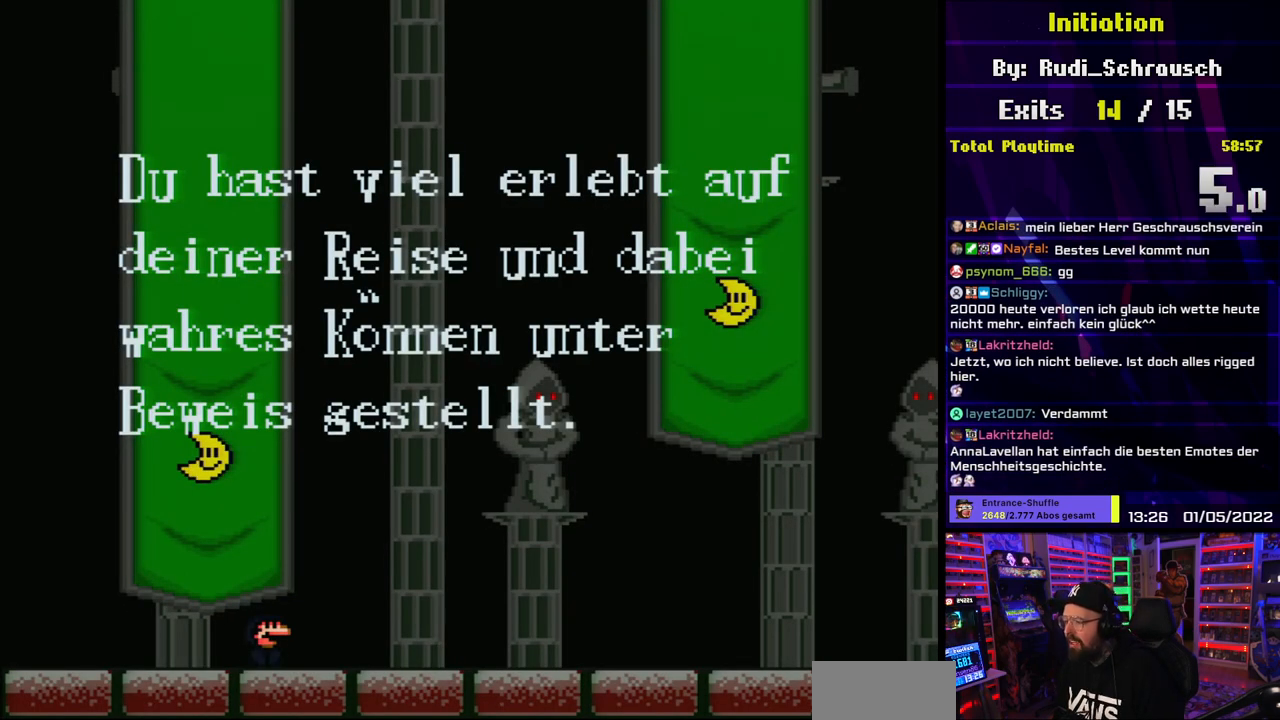
{"buttons": ["Y", "DPAD_RIGHT"], "events": [[50, "DPAD_RIGHT", "down"], [317, "DPAD_LEFT", "down"], [317, "DPAD_RIGHT", "up"], [333, "DPAD_LEFT", "up"], [333, "DPAD_RIGHT", "down"]]}
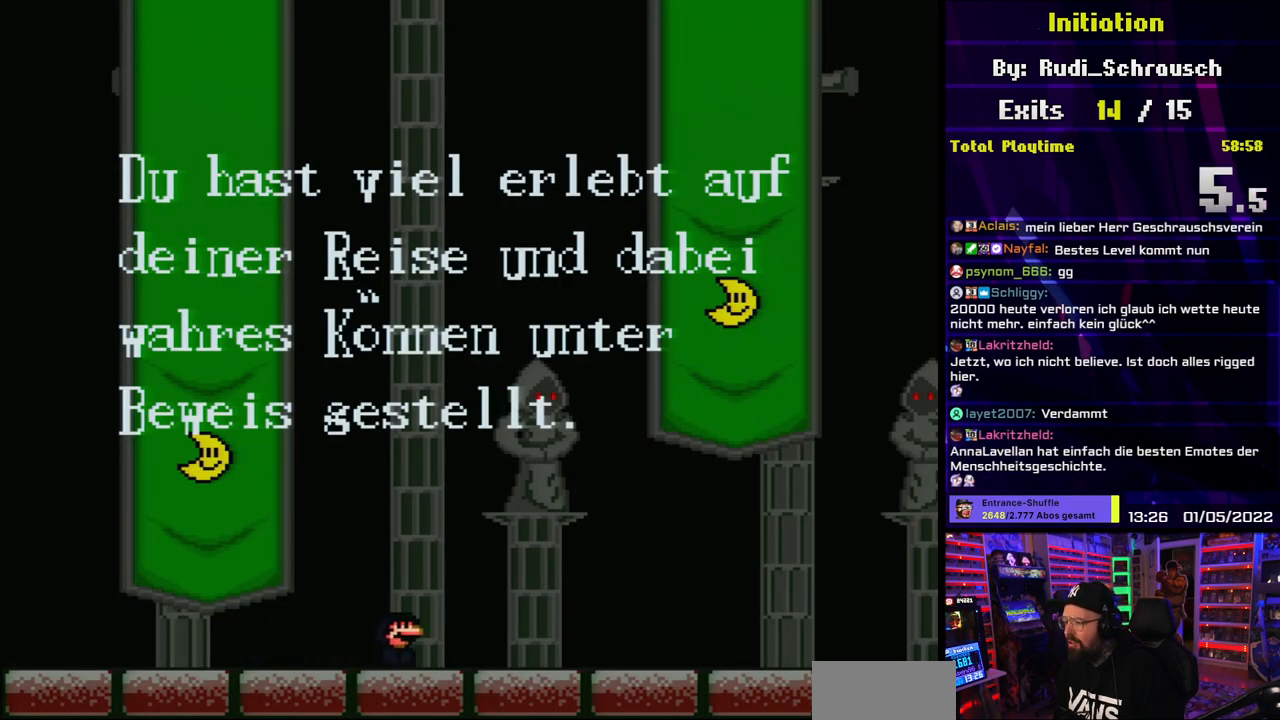
{"buttons": ["Y", "DPAD_RIGHT"], "events": []}
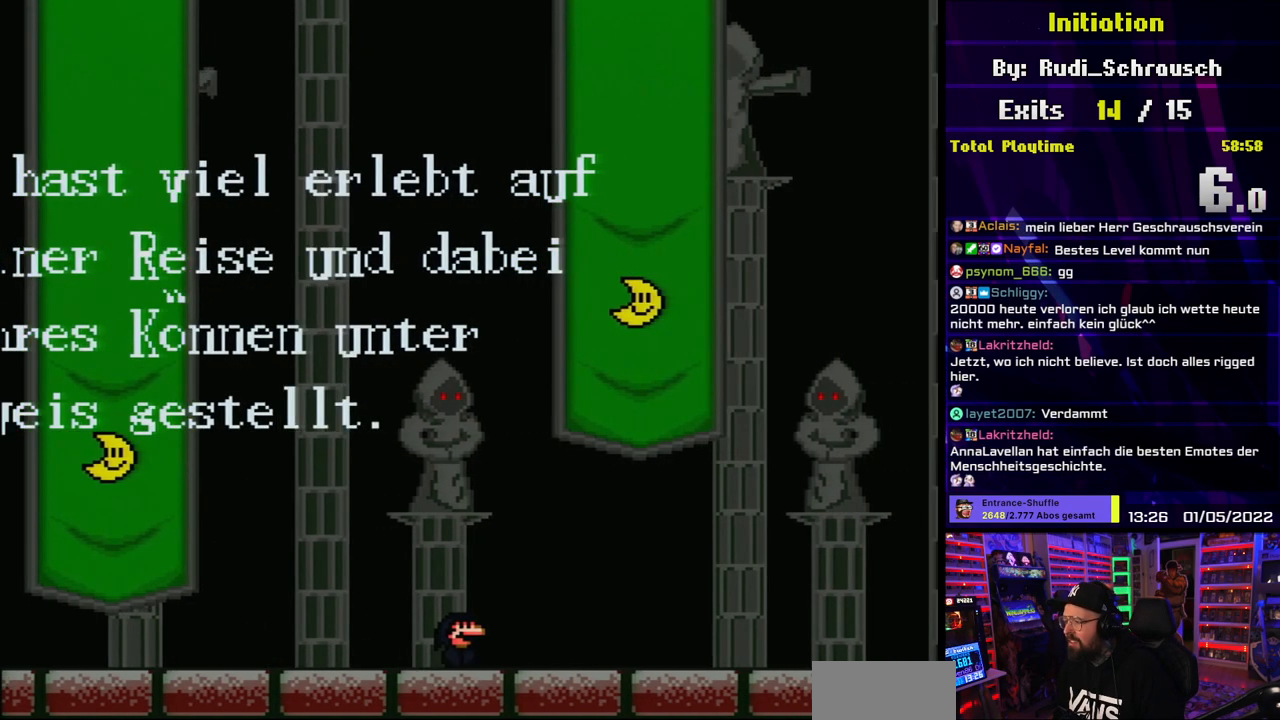
{"buttons": ["Y", "DPAD_RIGHT"], "events": []}
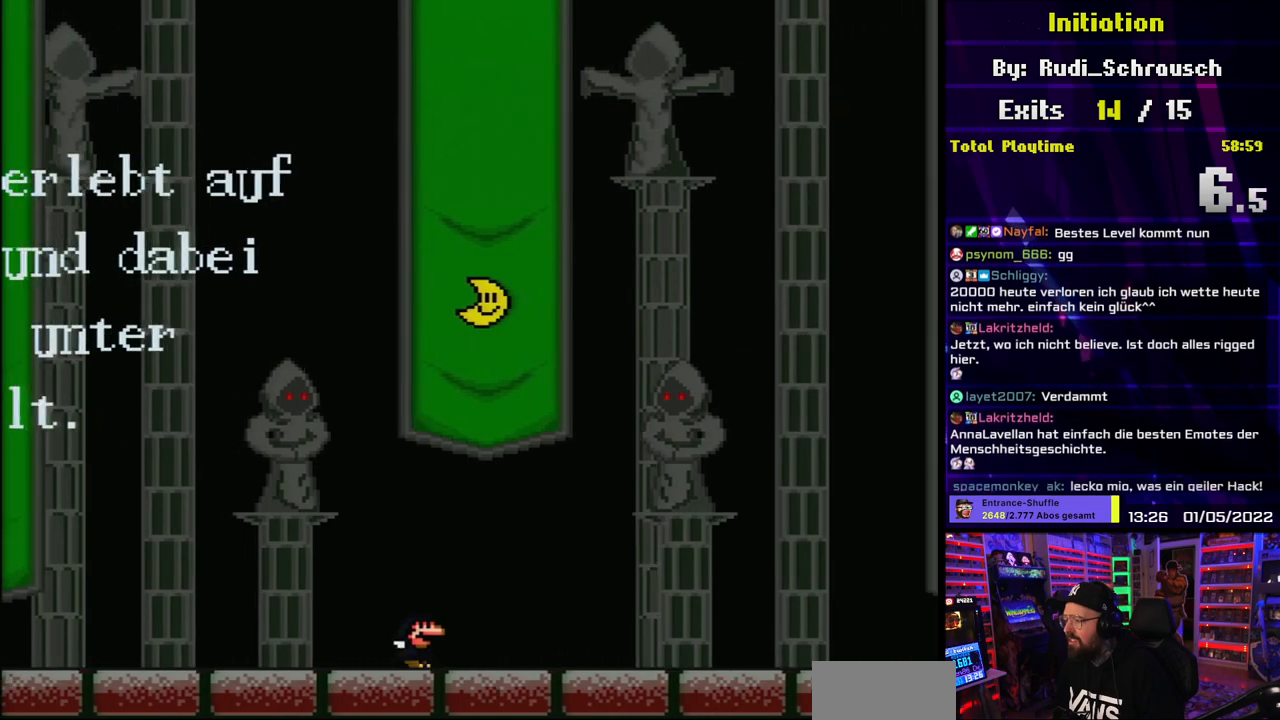
{"buttons": ["Y", "DPAD_RIGHT"], "events": [[283, "B", "down"], [350, "B", "up"]]}
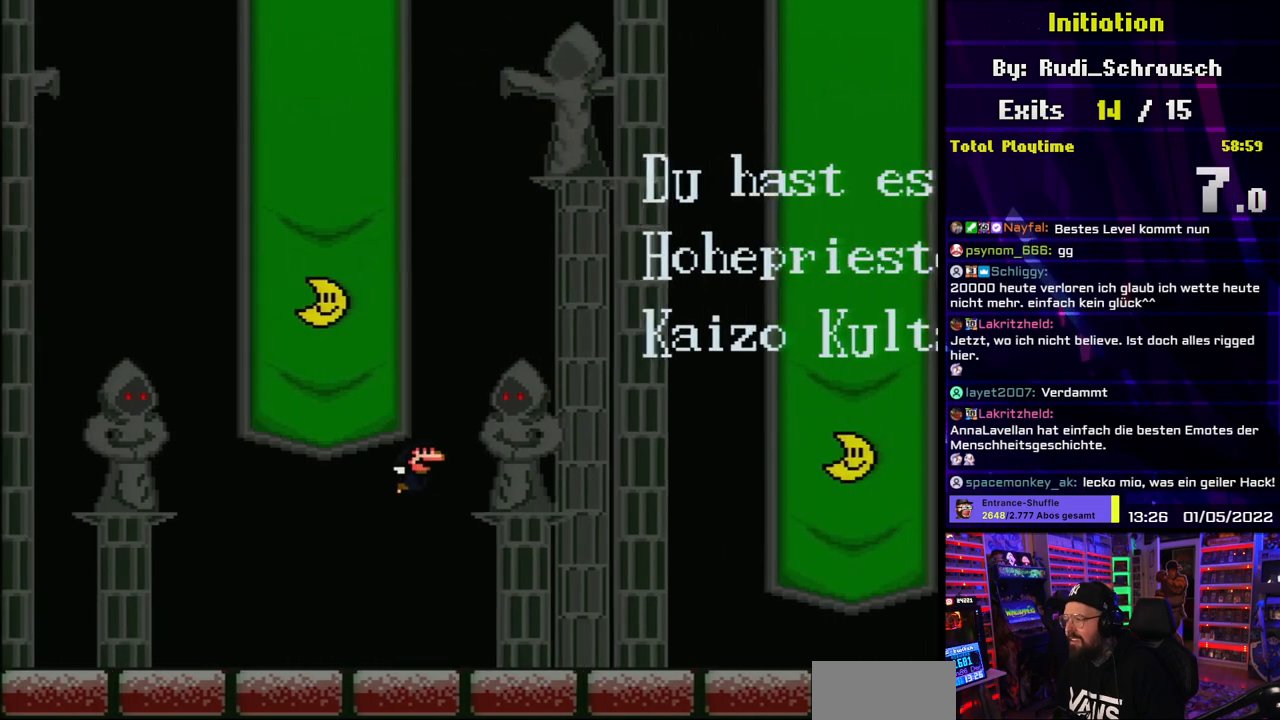
{"buttons": ["B", "Y", "DPAD_RIGHT"], "events": [[117, "DPAD_LEFT", "down"], [117, "DPAD_RIGHT", "up"], [133, "DPAD_LEFT", "up"], [133, "DPAD_RIGHT", "down"], [500, "B", "down"]]}
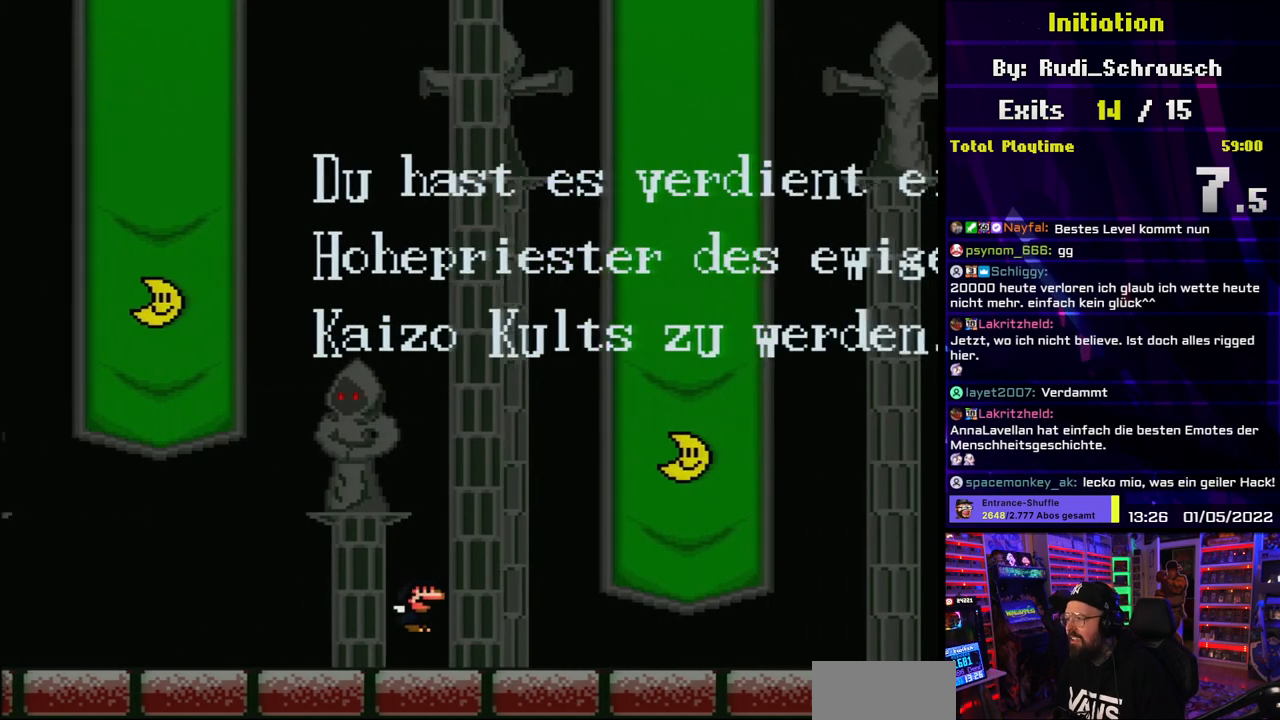
{"buttons": ["Y", "DPAD_LEFT"], "events": [[33, "B", "up"], [267, "DPAD_RIGHT", "up"], [317, "DPAD_UP", "down"], [333, "DPAD_UP", "up"], [350, "DPAD_LEFT", "down"]]}
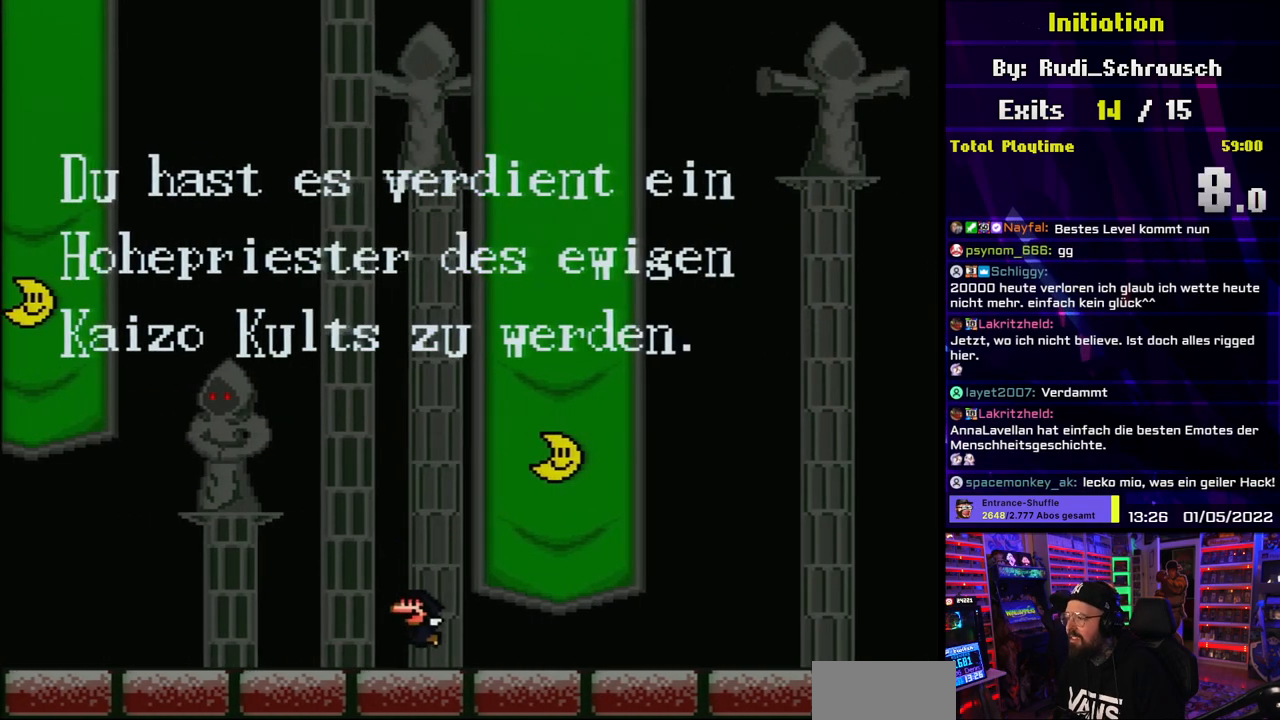
{"buttons": ["Y"], "events": [[50, "DPAD_LEFT", "up"]]}
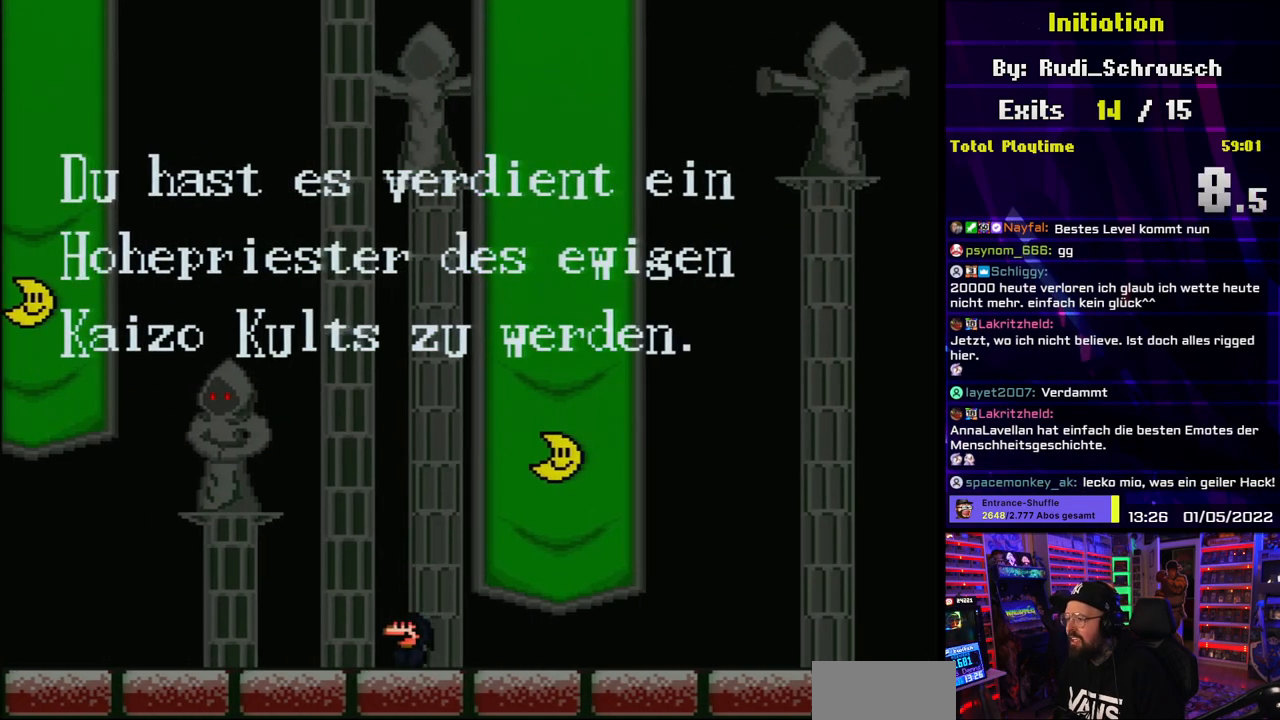
{"buttons": ["Y"], "events": []}
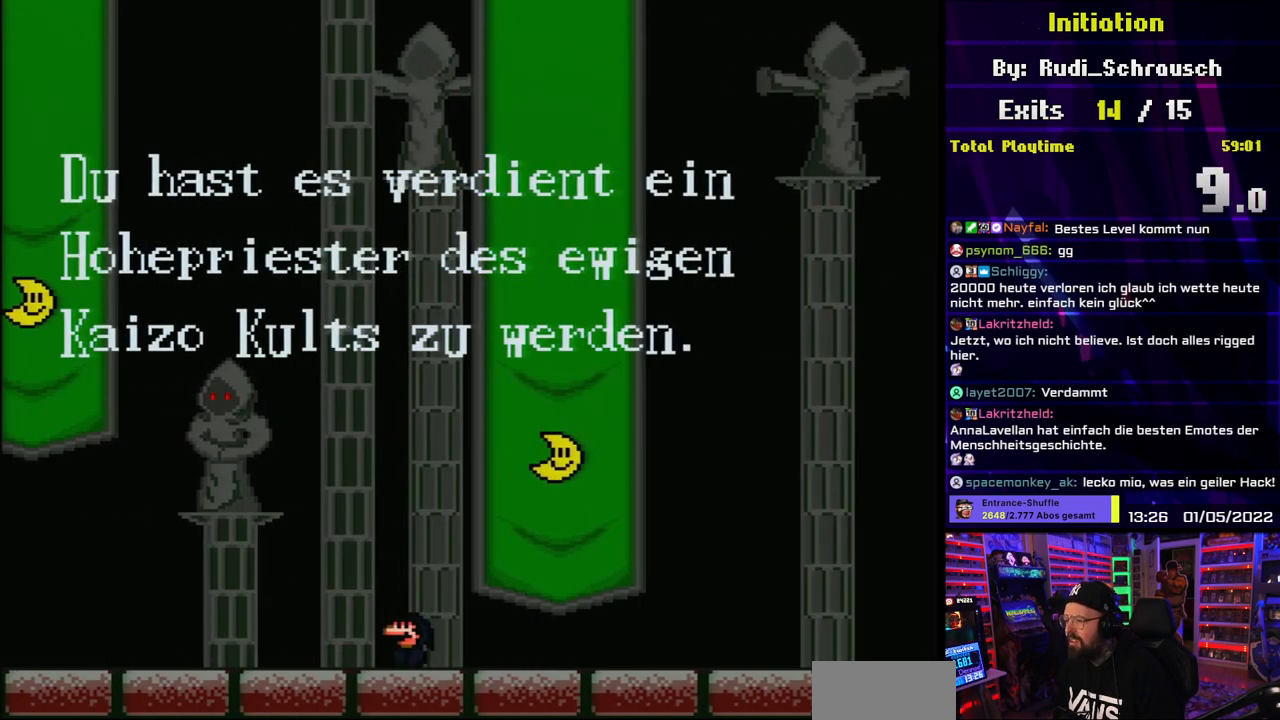
{"buttons": ["Y", "DPAD_RIGHT"], "events": [[283, "DPAD_RIGHT", "down"]]}
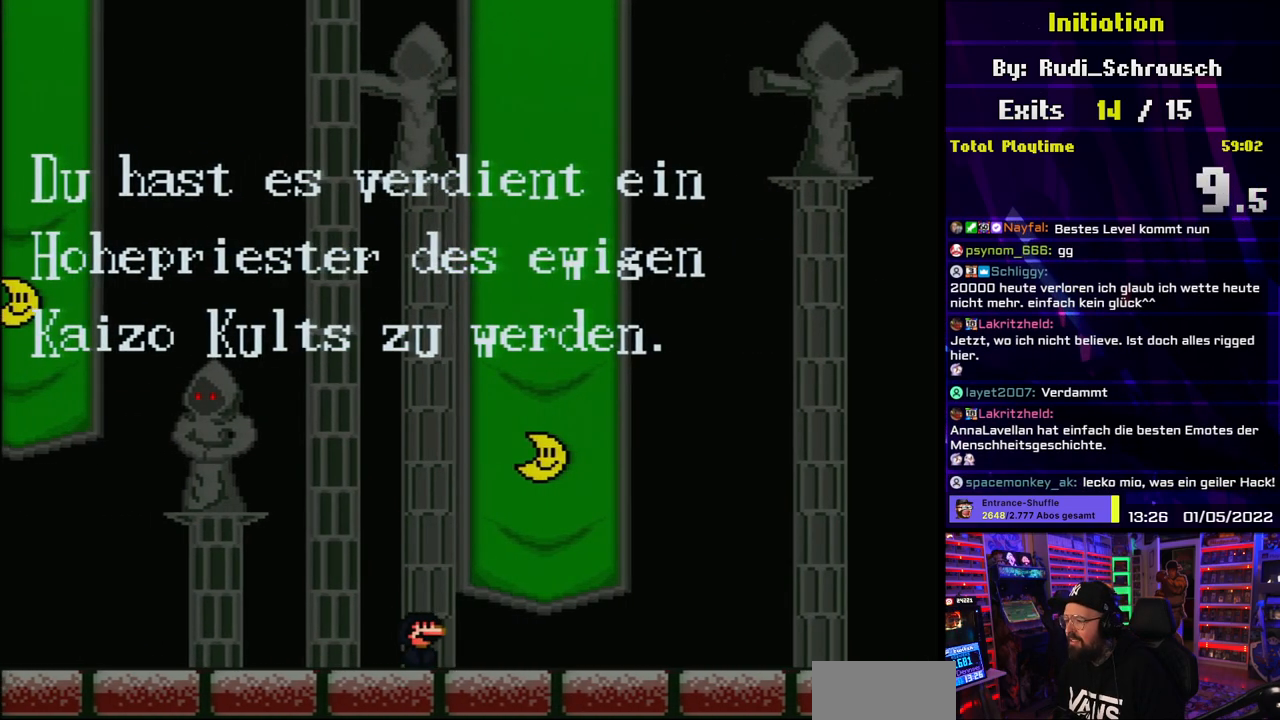
{"buttons": ["Y", "DPAD_RIGHT"], "events": []}
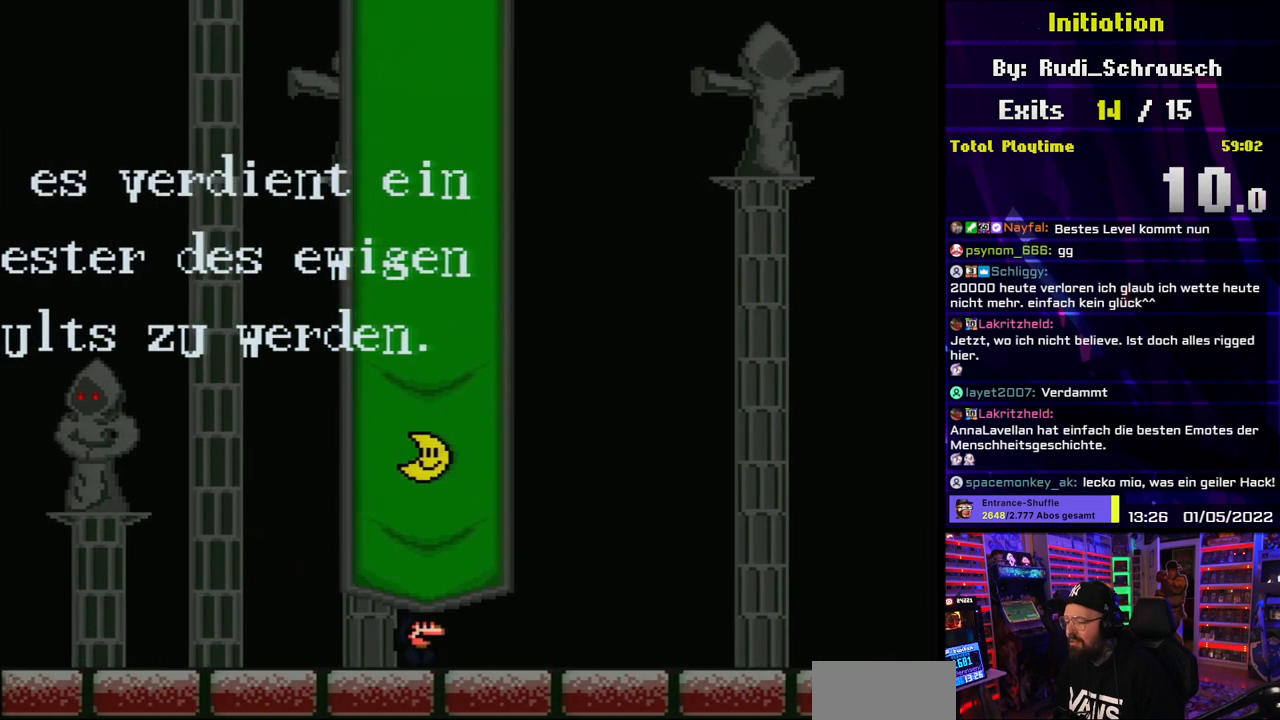
{"buttons": ["Y", "DPAD_RIGHT"], "events": []}
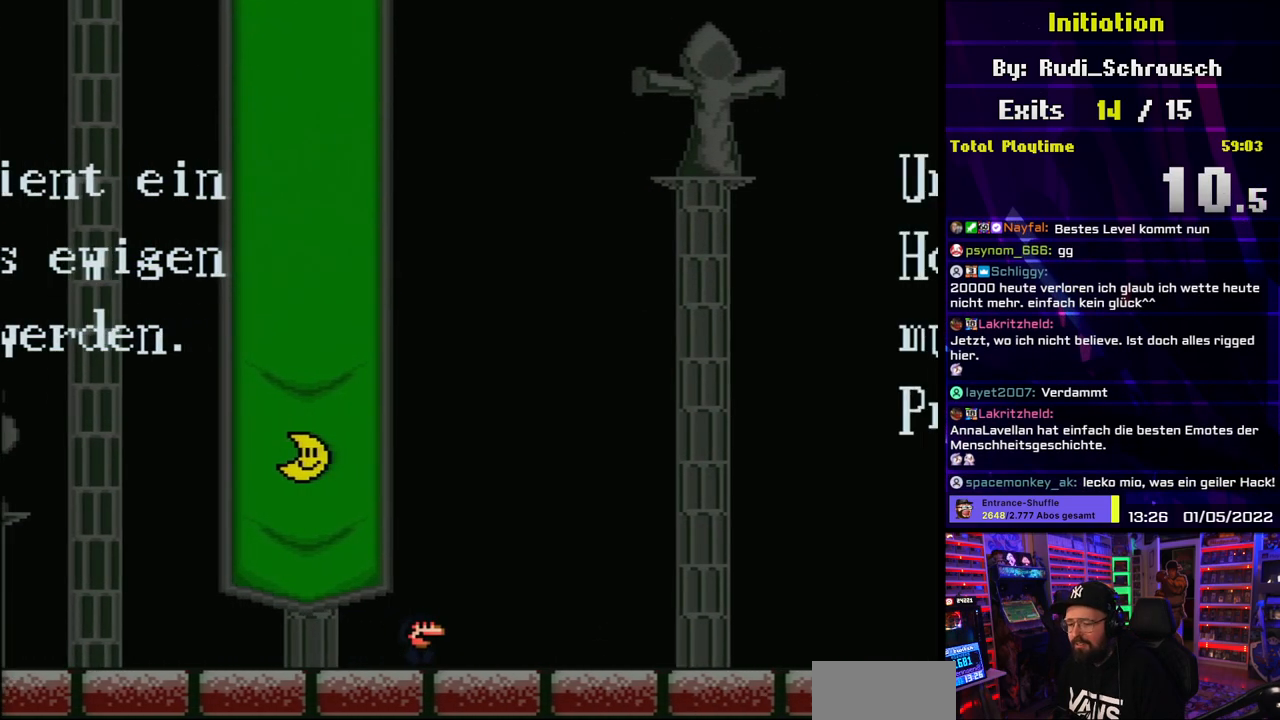
{"buttons": ["Y", "DPAD_RIGHT"], "events": []}
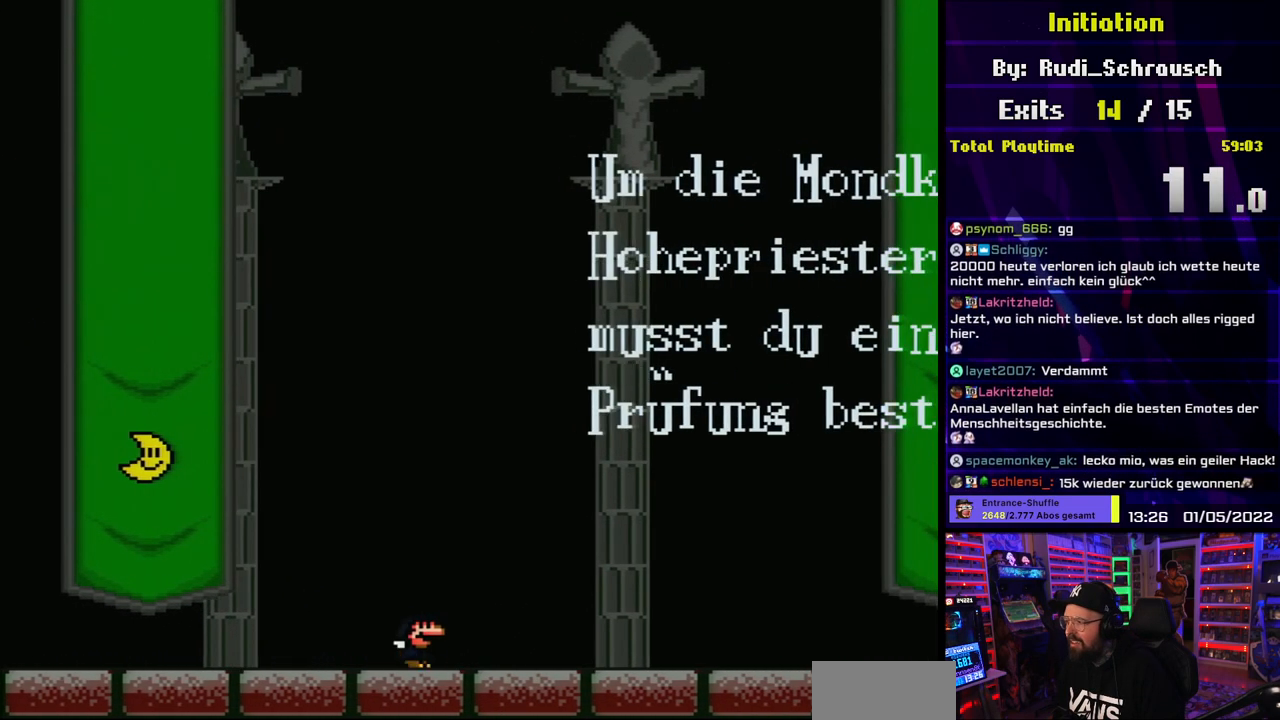
{"buttons": ["Y", "DPAD_RIGHT"], "events": []}
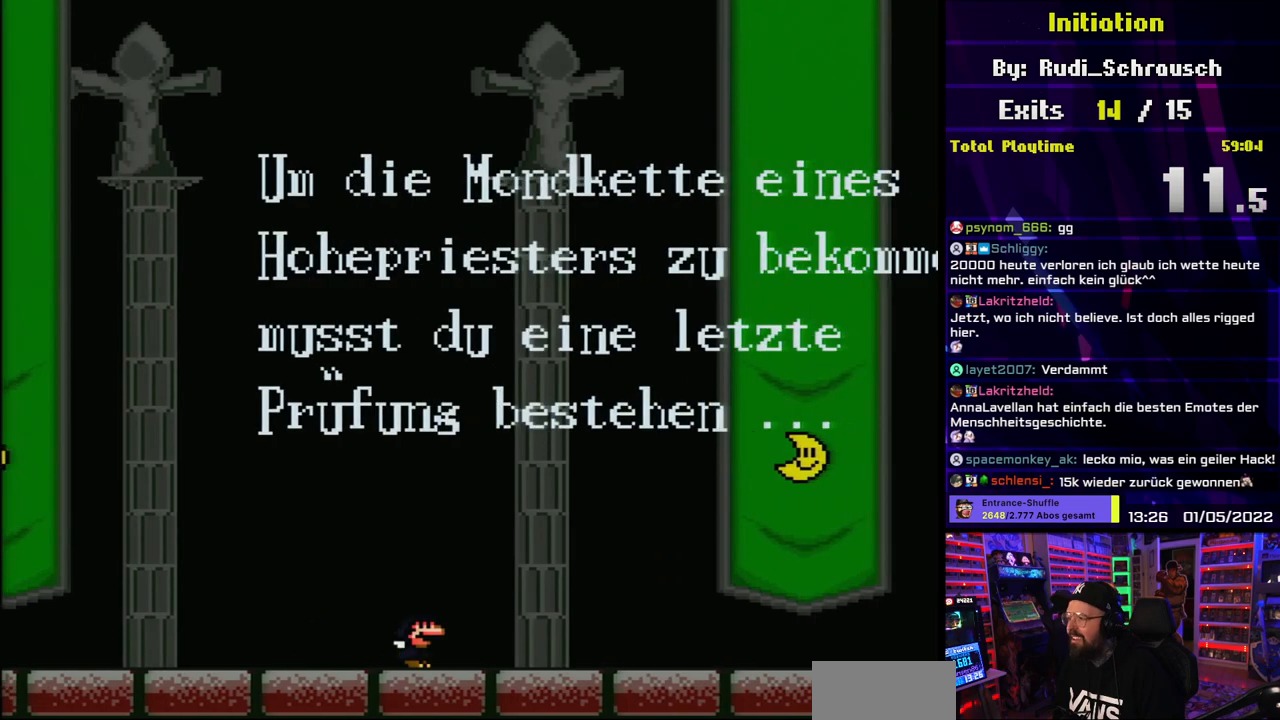
{"buttons": ["Y"], "events": [[67, "DPAD_UP", "down"], [83, "DPAD_RIGHT", "up"], [117, "DPAD_LEFT", "down"], [117, "DPAD_UP", "up"], [283, "DPAD_LEFT", "up"]]}
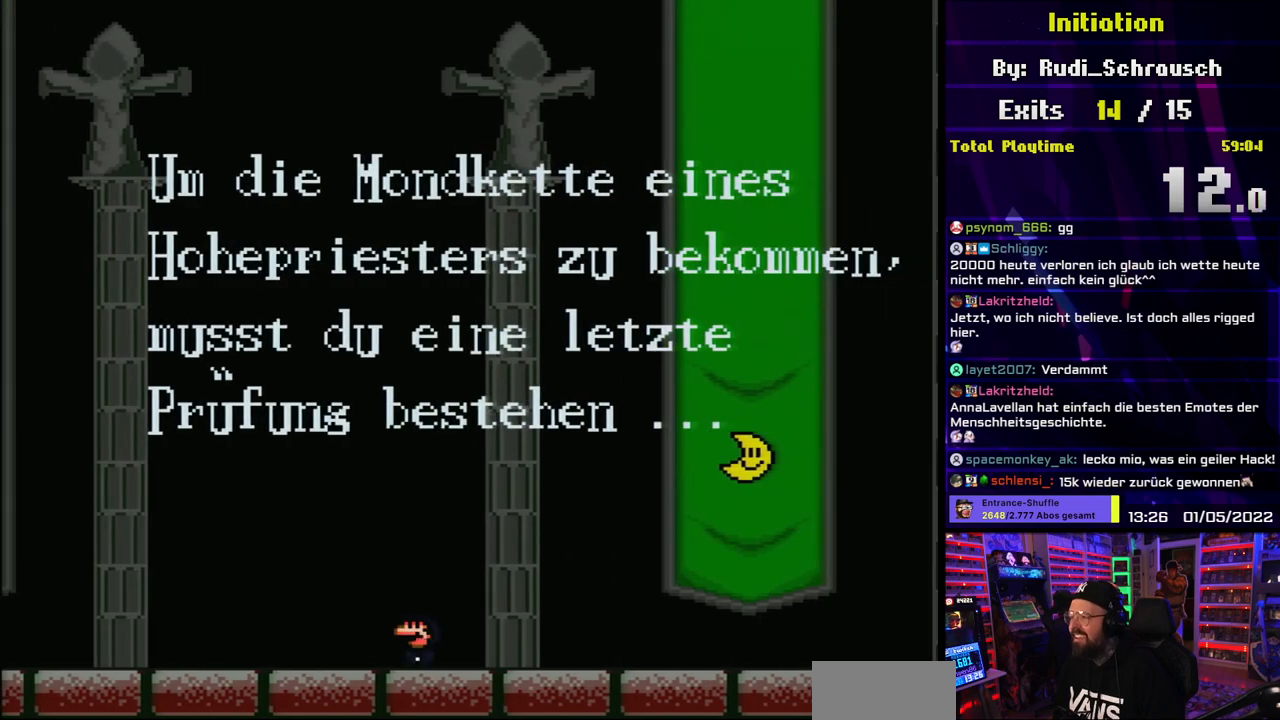
{"buttons": ["Y"], "events": []}
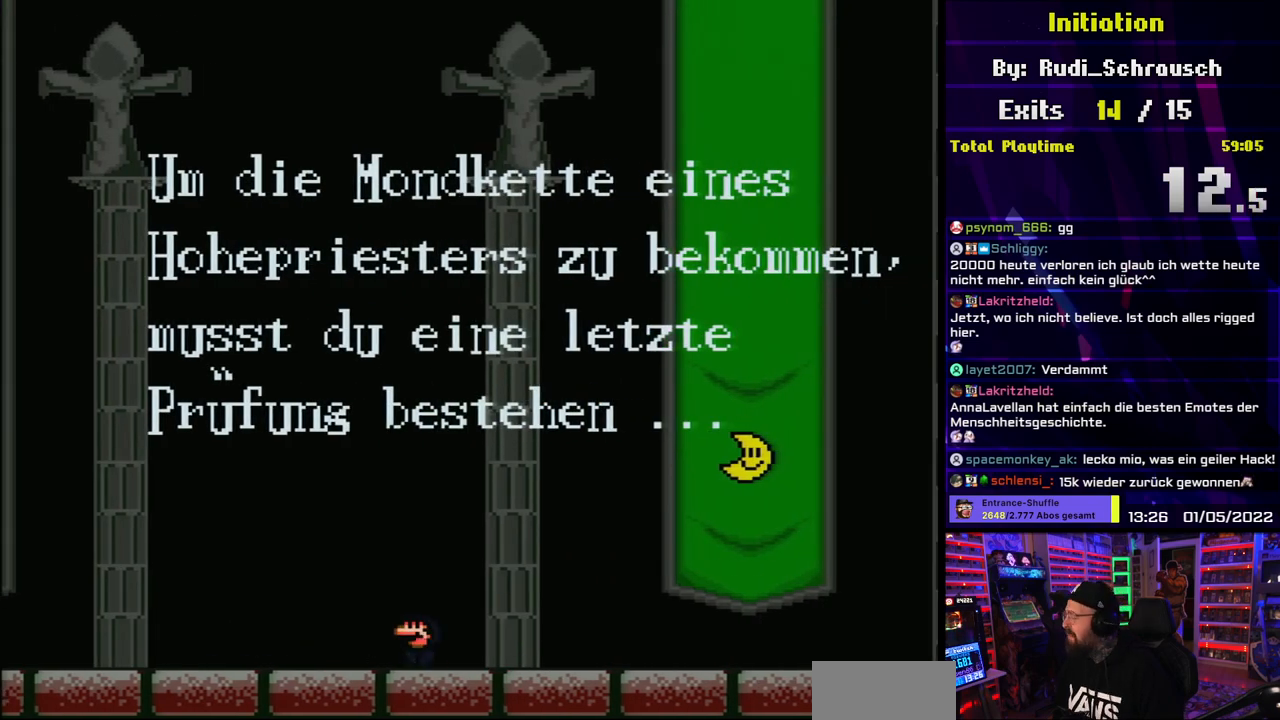
{"buttons": ["Y"], "events": []}
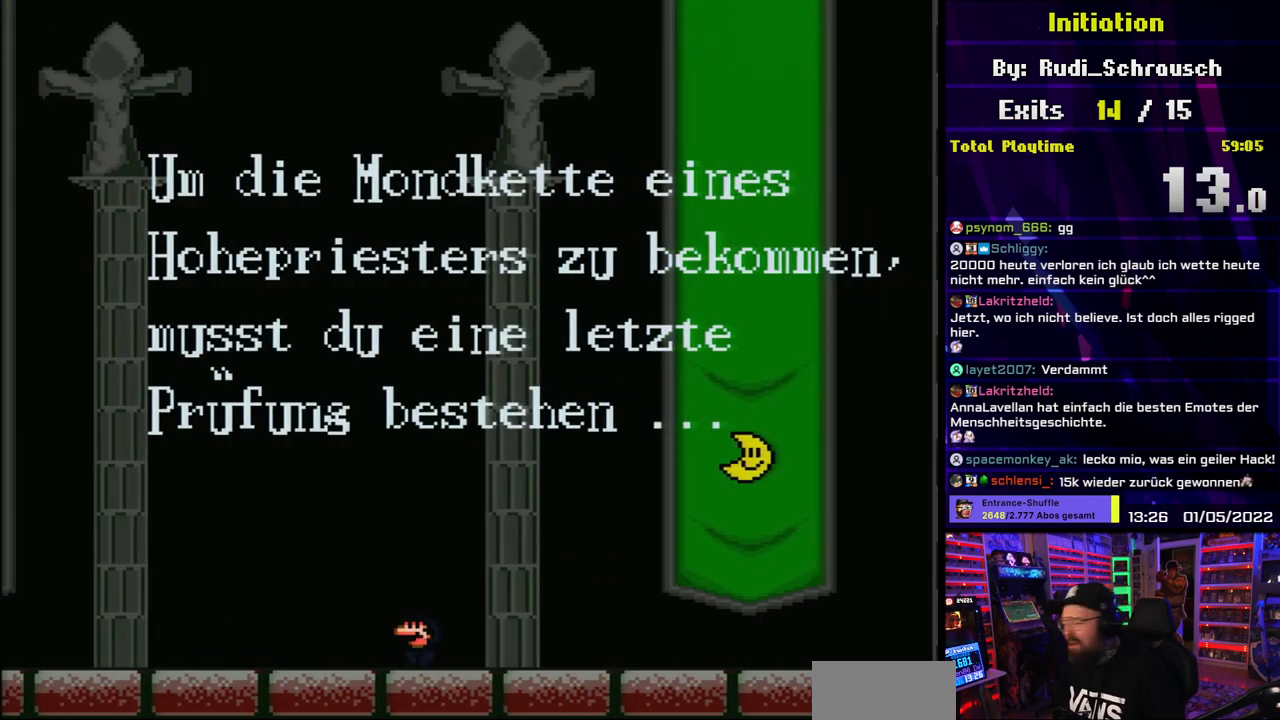
{"buttons": ["Y"], "events": []}
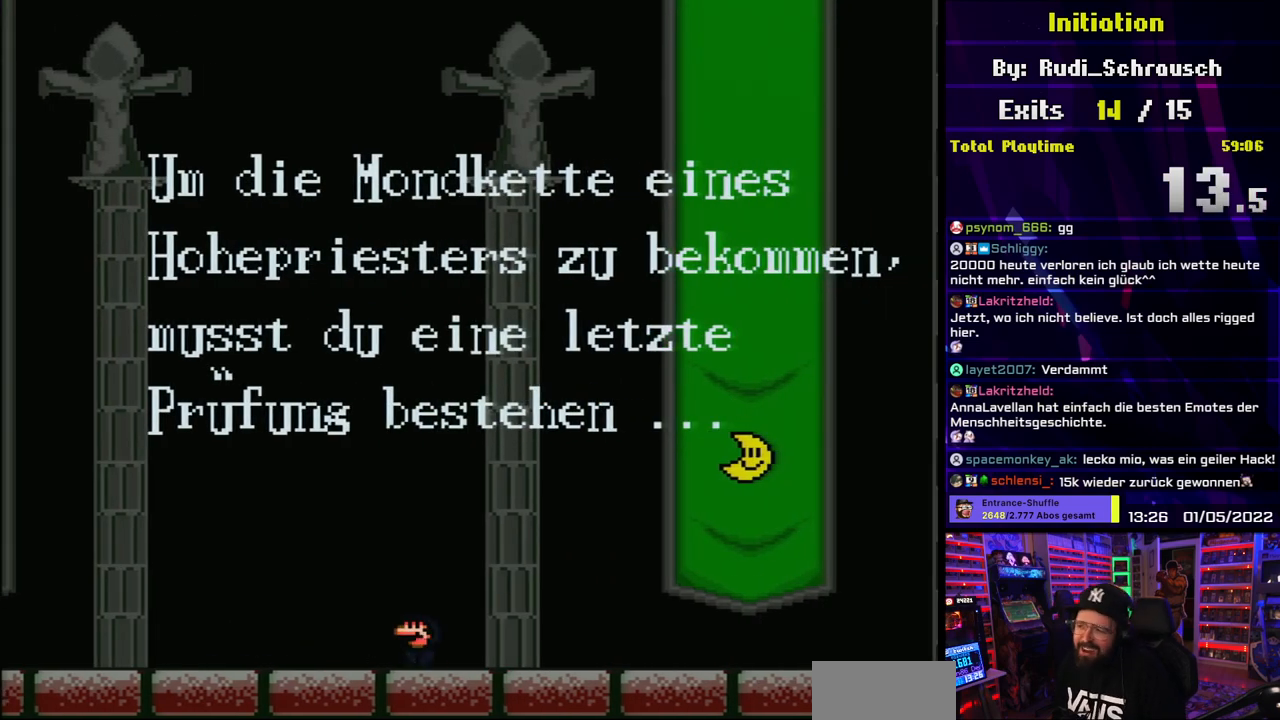
{"buttons": ["Y"], "events": []}